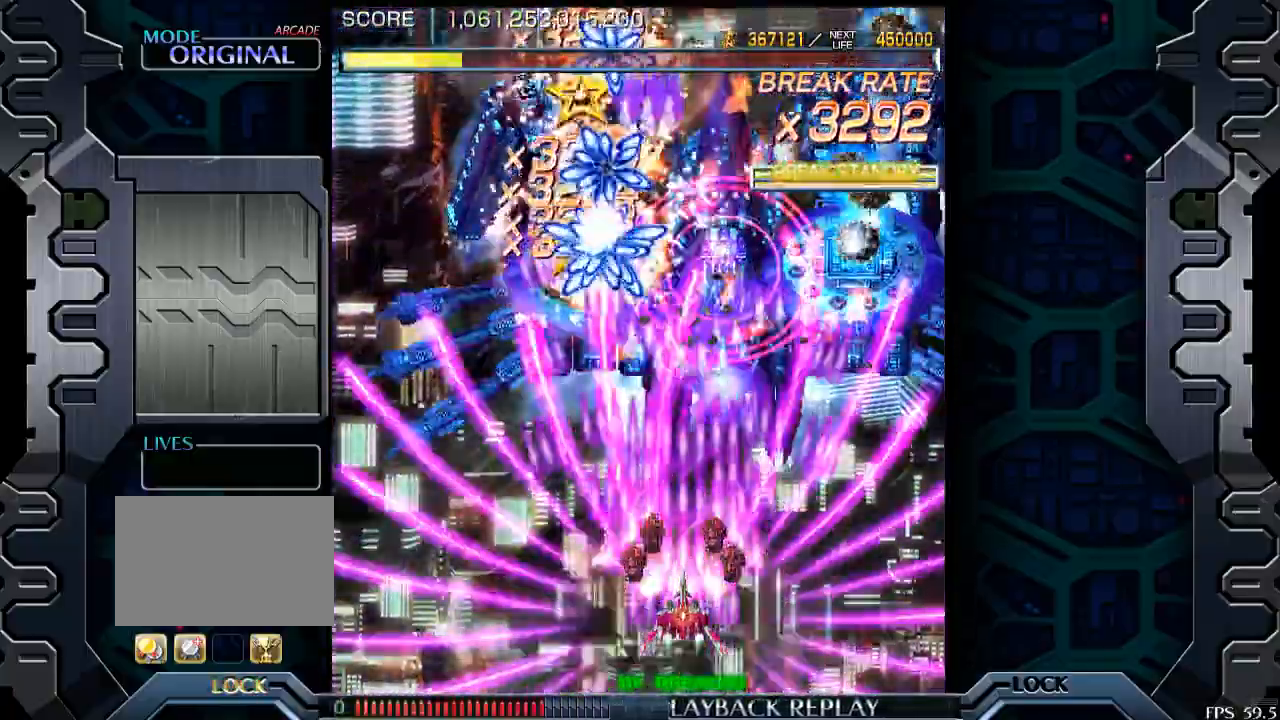
Gameplay with a controller (arcade stick); each line is a JSON object with the inputs held at the frame after it. "events" lists button and stick changes between this image and that frame as [ms after this image, input, new state], when the widget could be followed in between. Not read: L3 R3.
{"buttons": [], "left_stick": "center", "events": []}
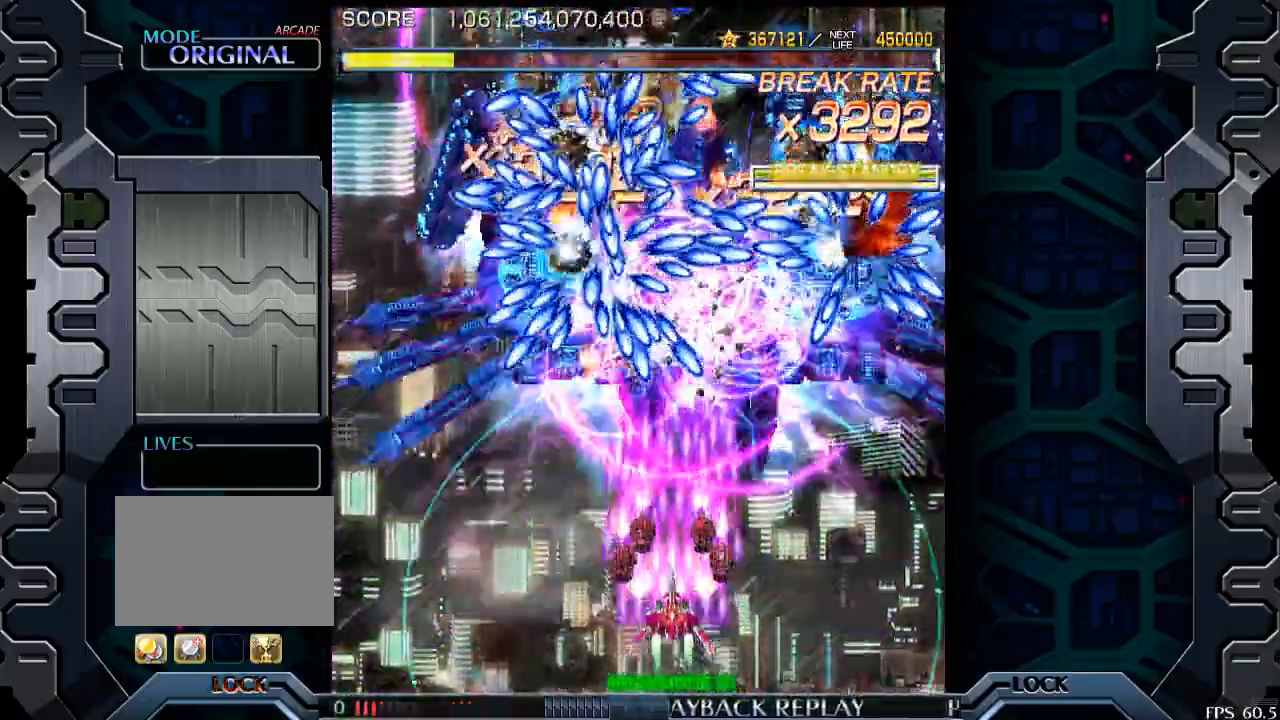
{"buttons": [], "left_stick": "center", "events": []}
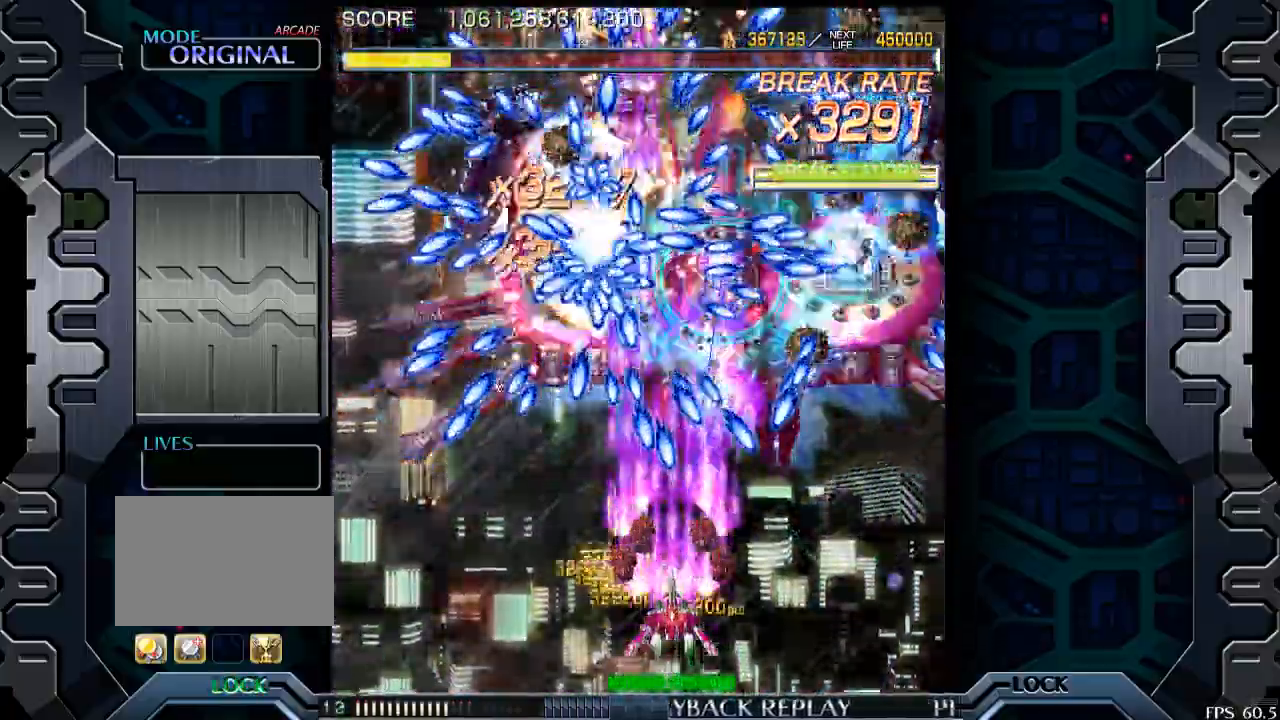
{"buttons": [], "left_stick": "center", "events": [[50, "left_stick", "left"], [150, "left_stick", "center"], [400, "left_stick", "down"], [500, "left_stick", "center"]]}
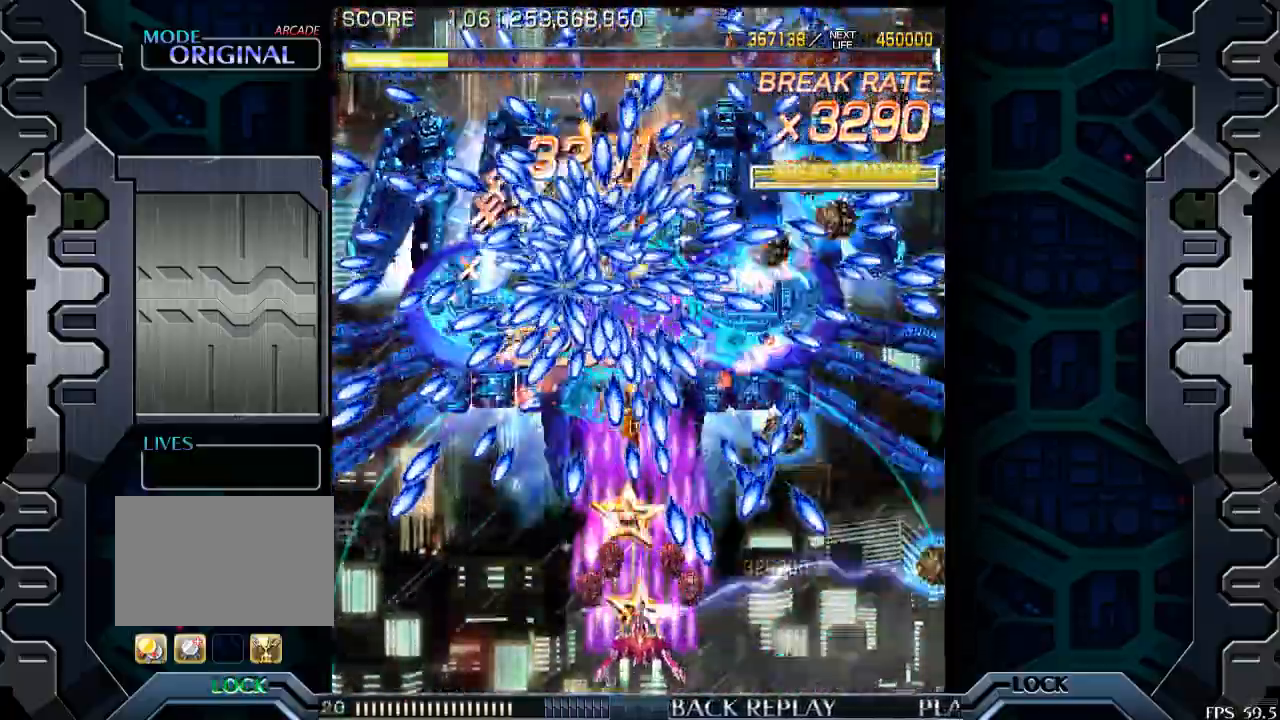
{"buttons": [], "left_stick": "center", "events": [[283, "left_stick", "left"], [350, "left_stick", "center"]]}
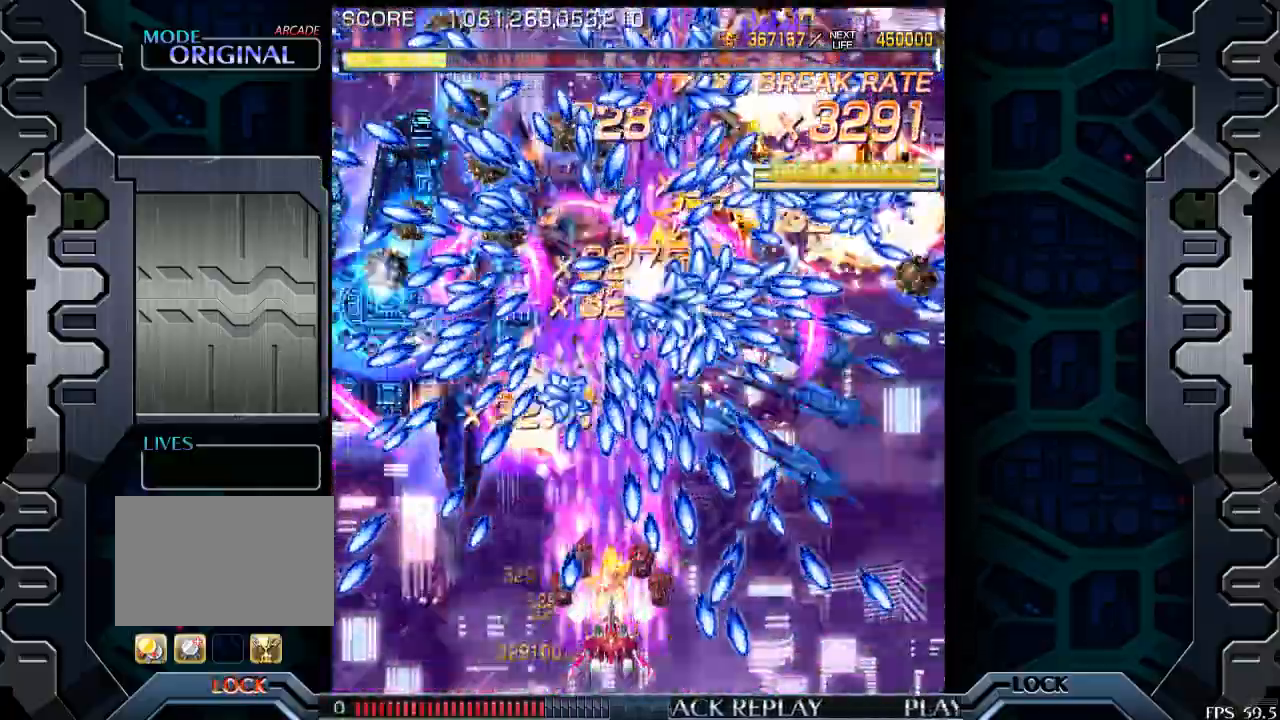
{"buttons": [], "left_stick": "center", "events": []}
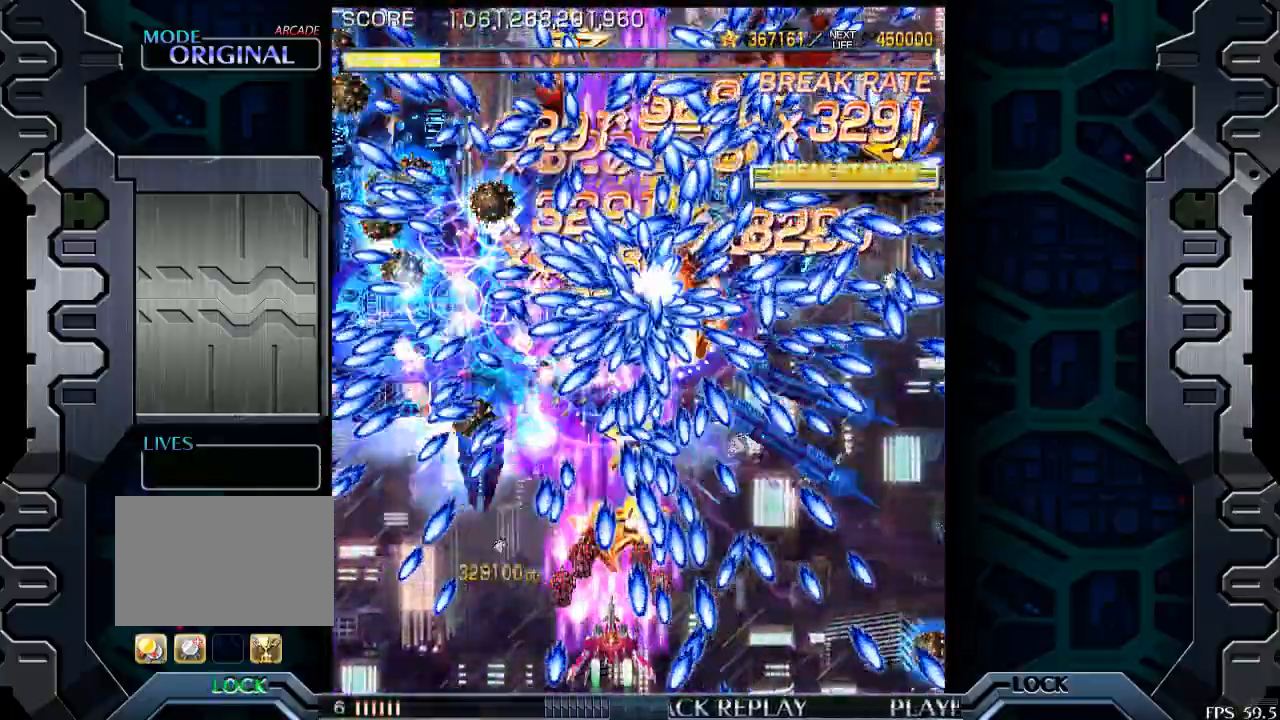
{"buttons": [], "left_stick": "center", "events": [[150, "left_stick", "left"], [200, "left_stick", "center"]]}
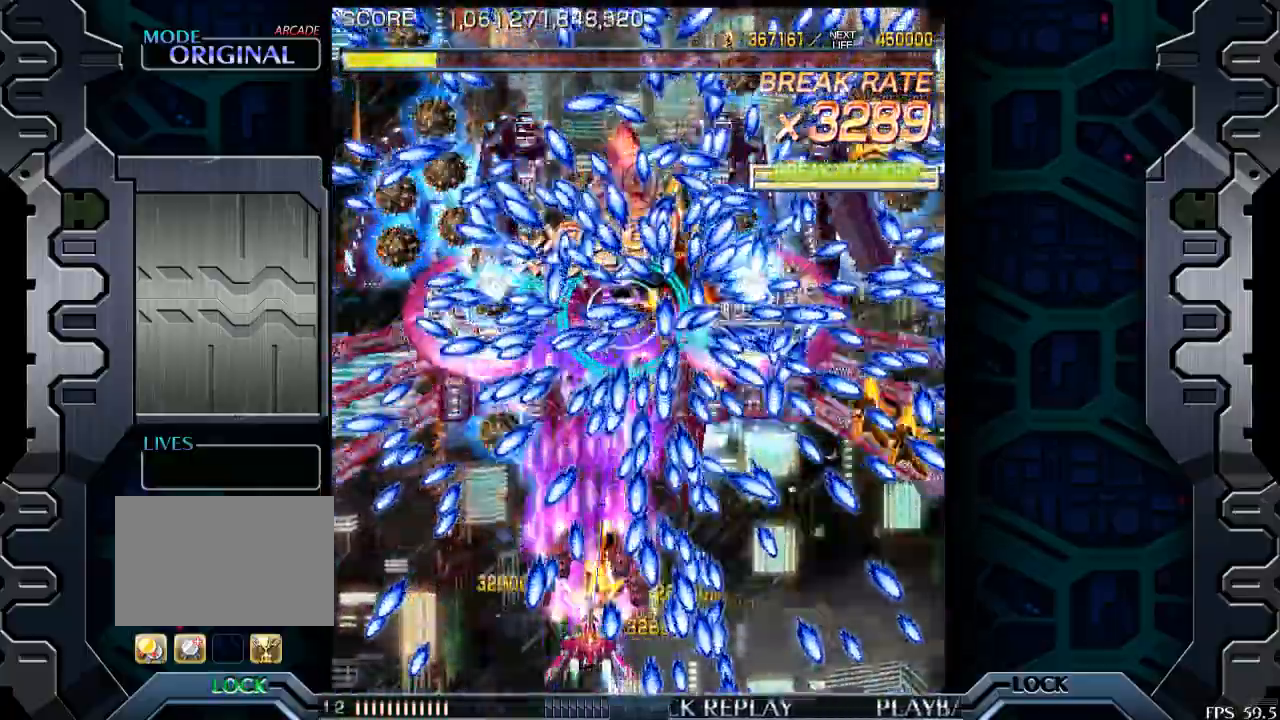
{"buttons": [], "left_stick": "center", "events": [[33, "left_stick", "down-left"], [100, "left_stick", "center"]]}
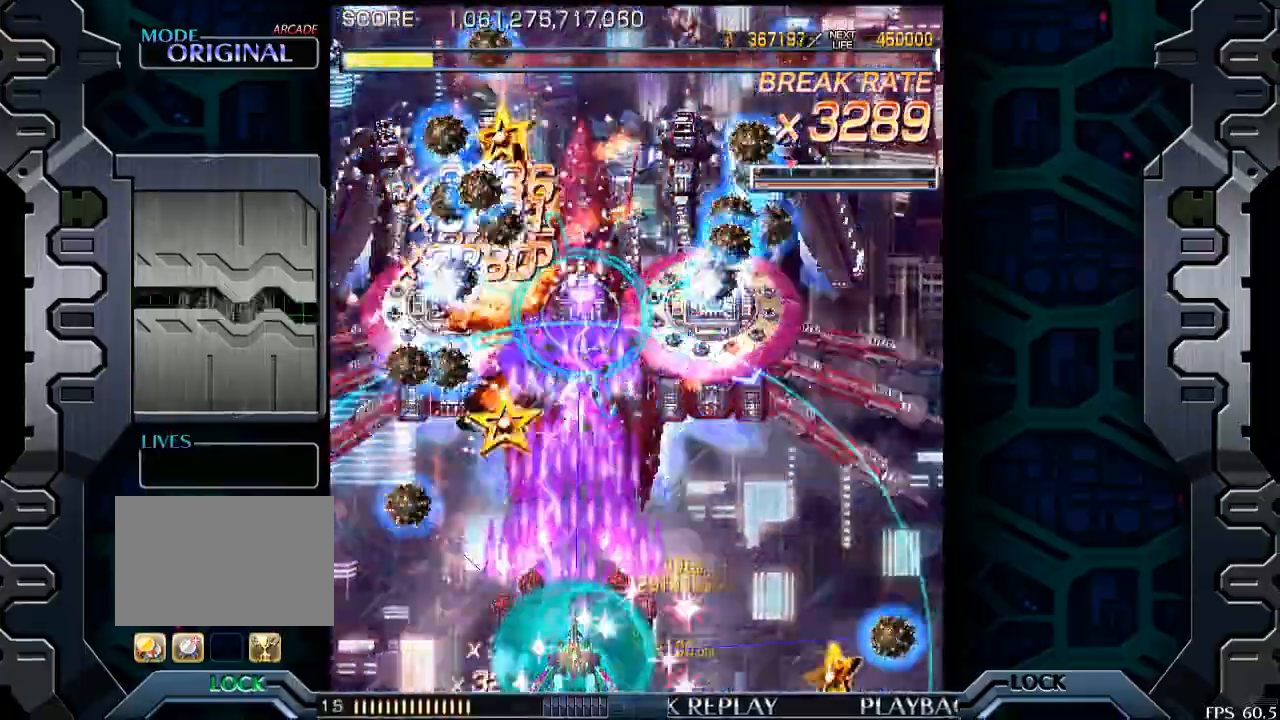
{"buttons": [], "left_stick": "up", "events": [[300, "left_stick", "up"]]}
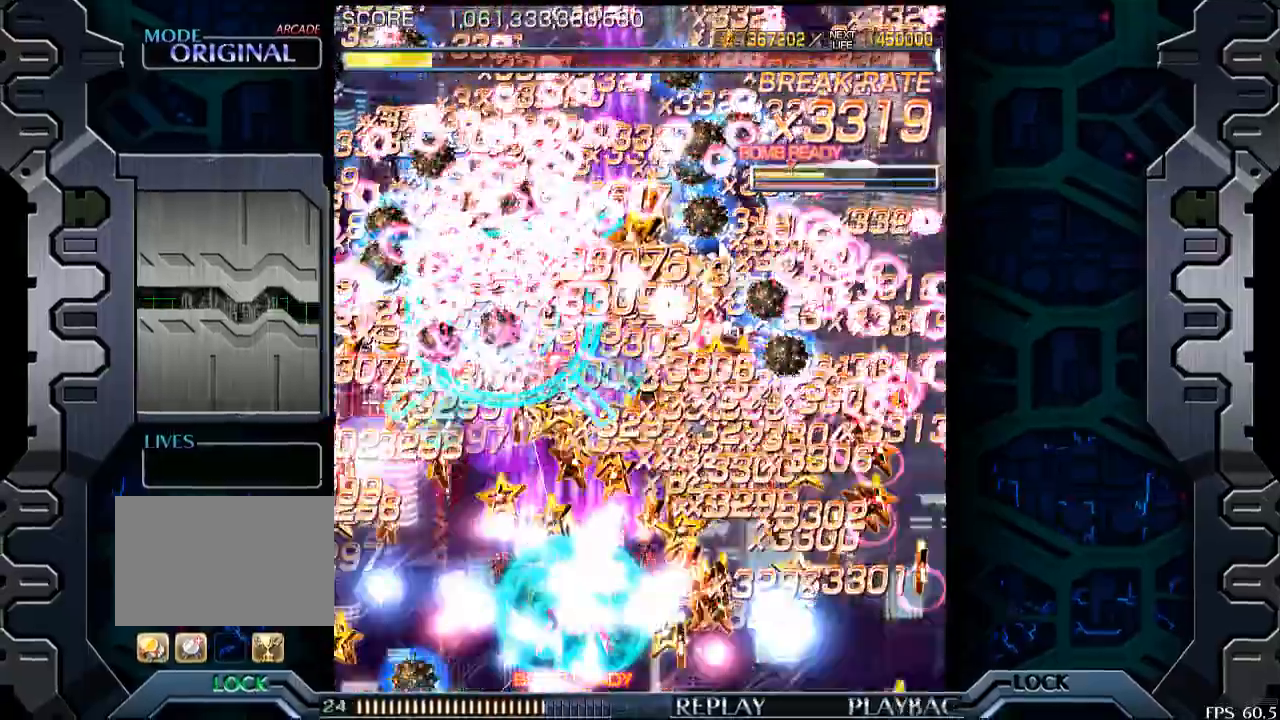
{"buttons": [], "left_stick": "center", "events": [[50, "left_stick", "center"]]}
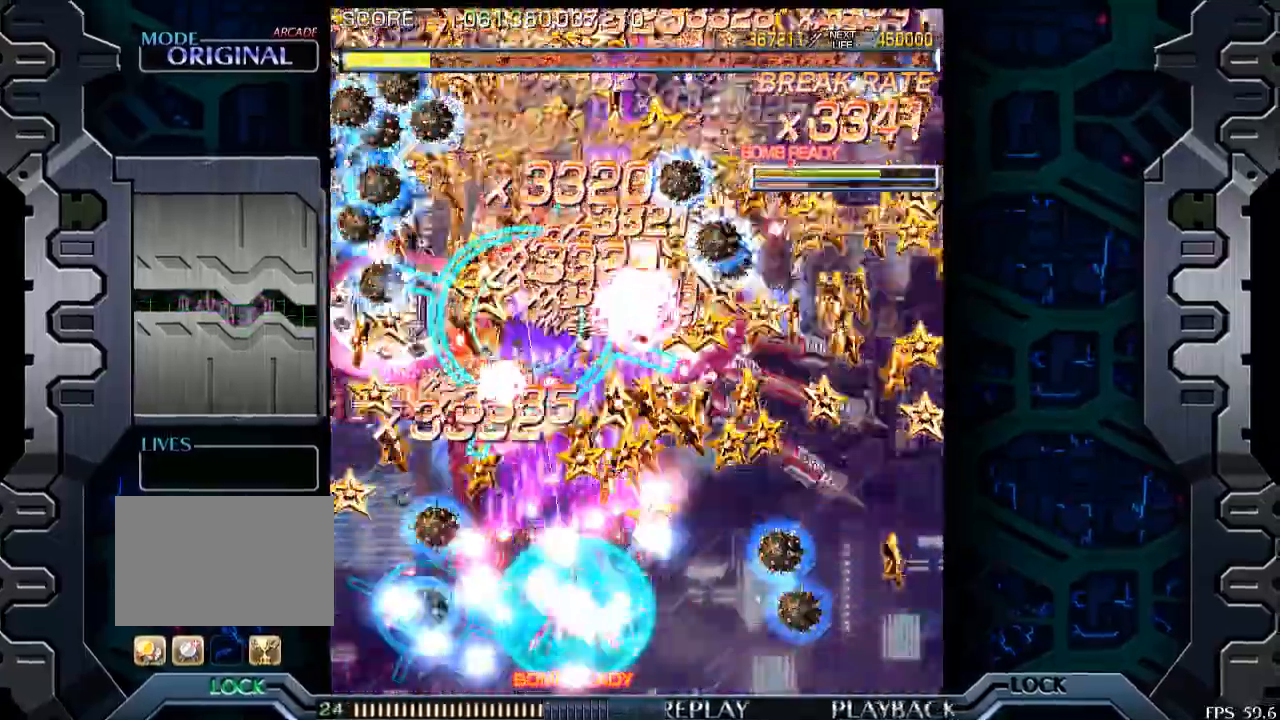
{"buttons": [], "left_stick": "right", "events": [[183, "left_stick", "up"], [283, "left_stick", "center"], [433, "left_stick", "right"]]}
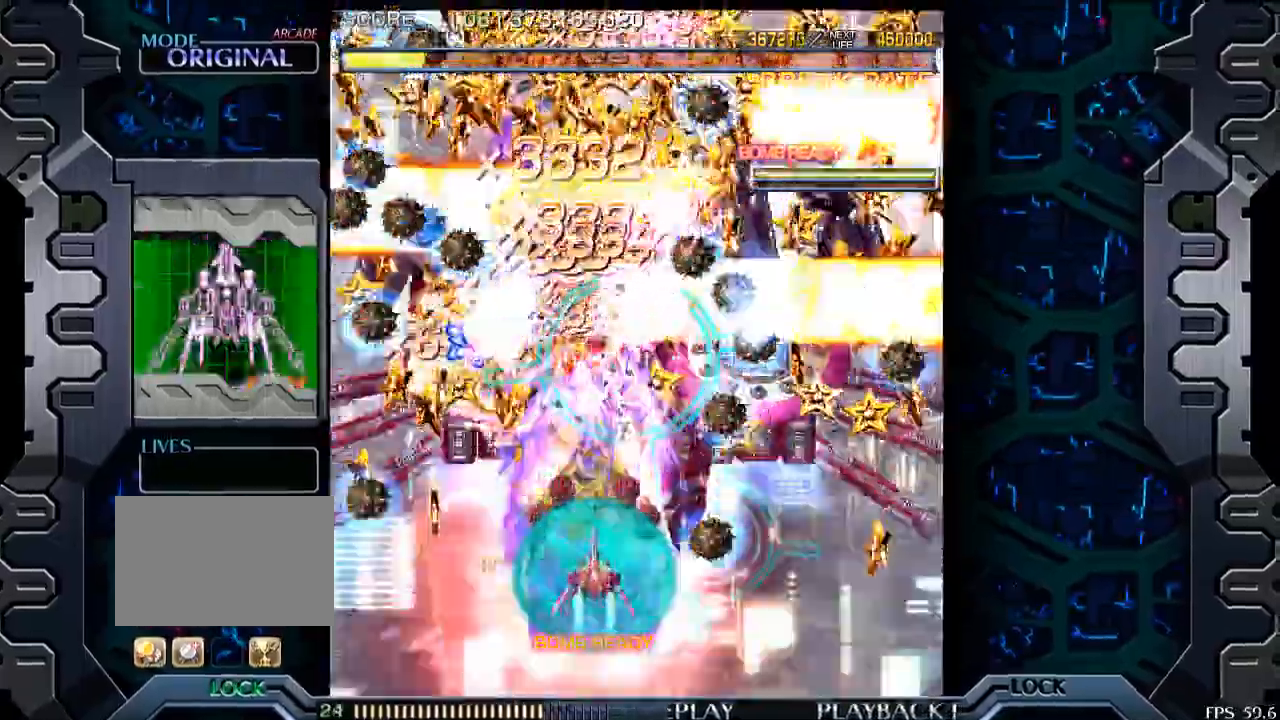
{"buttons": [], "left_stick": "down-right", "events": [[83, "left_stick", "center"], [450, "left_stick", "down-right"]]}
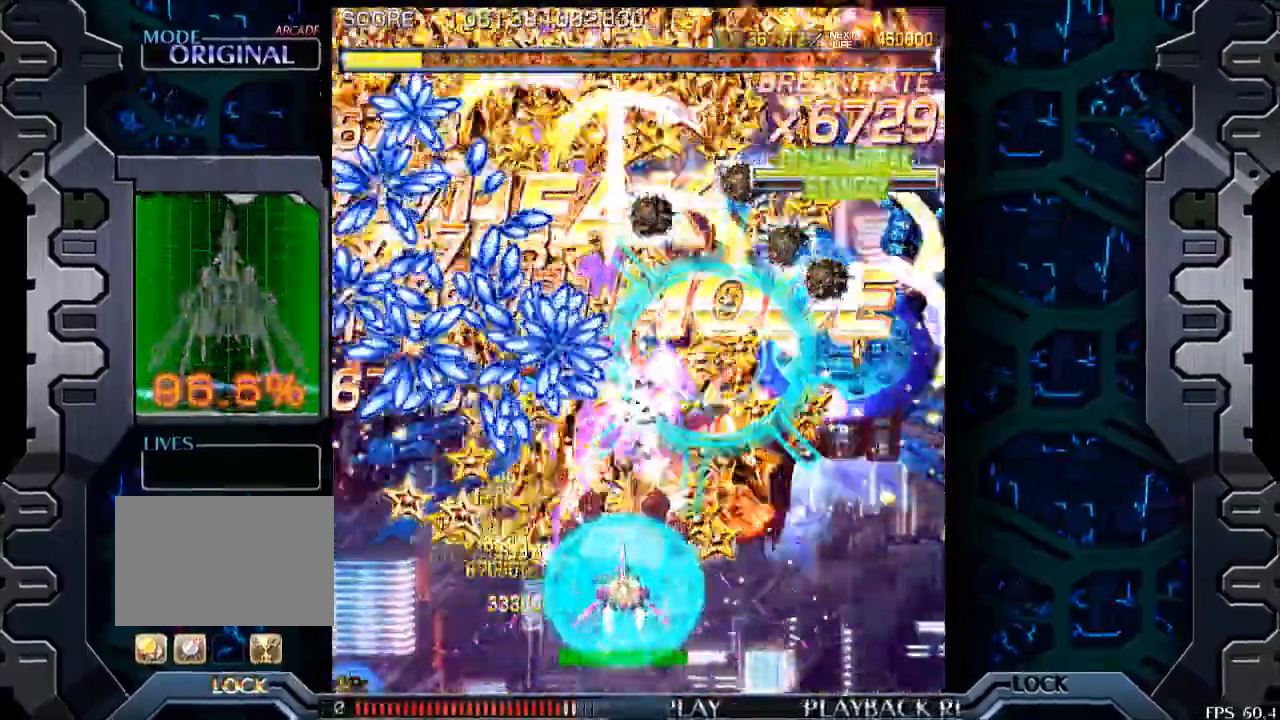
{"buttons": [], "left_stick": "down-right", "events": [[50, "left_stick", "center"], [450, "left_stick", "down-right"]]}
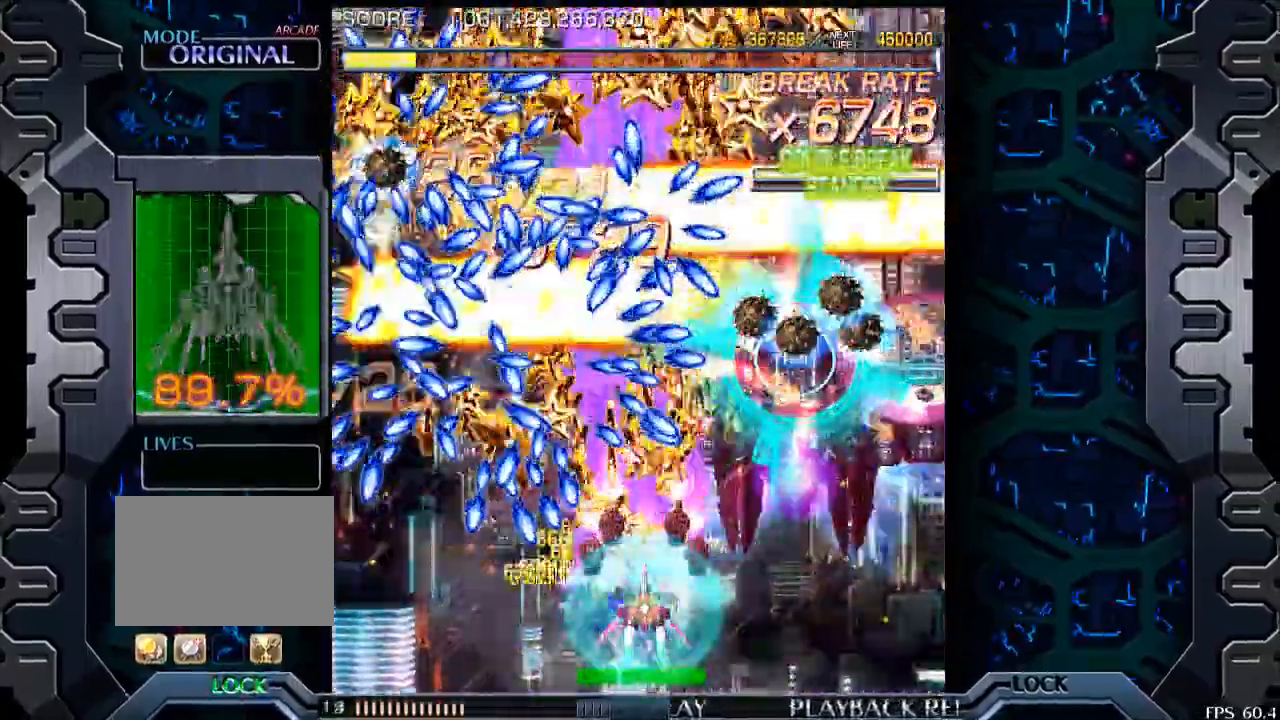
{"buttons": [], "left_stick": "center", "events": [[100, "left_stick", "center"], [333, "left_stick", "down-right"], [450, "left_stick", "center"]]}
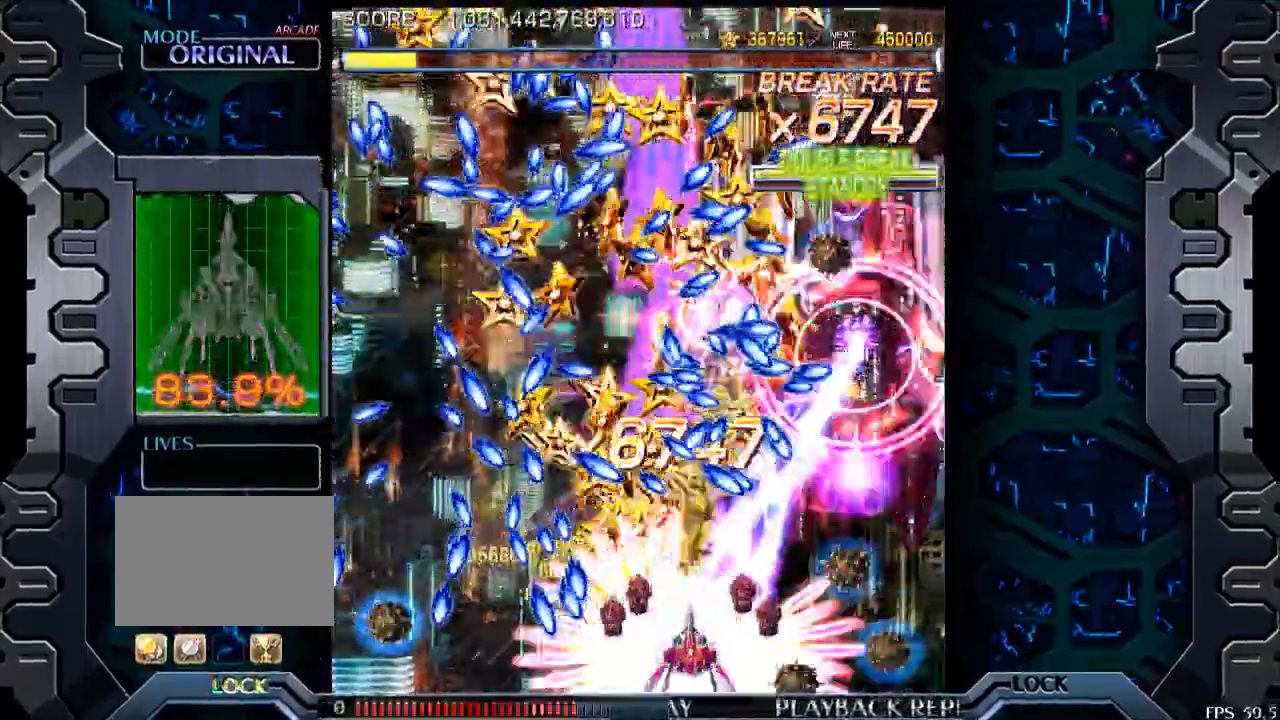
{"buttons": [], "left_stick": "center", "events": []}
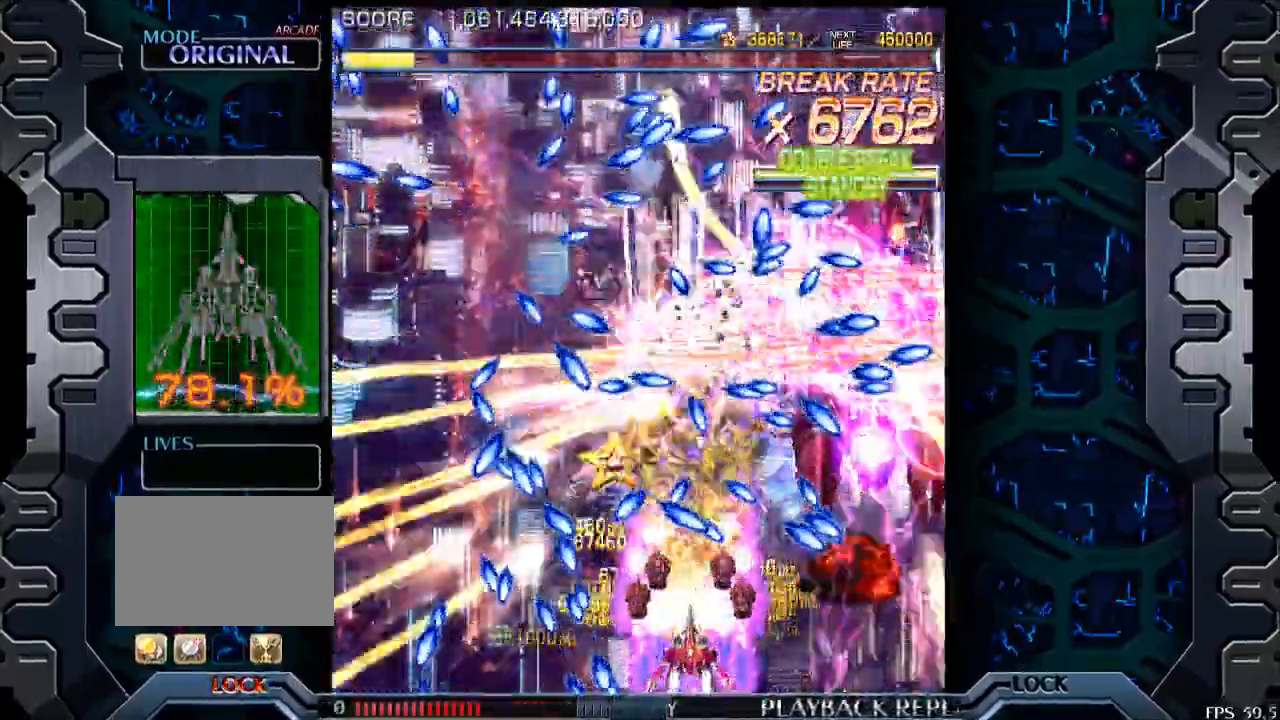
{"buttons": [], "left_stick": "center", "events": [[233, "left_stick", "right"], [300, "left_stick", "center"]]}
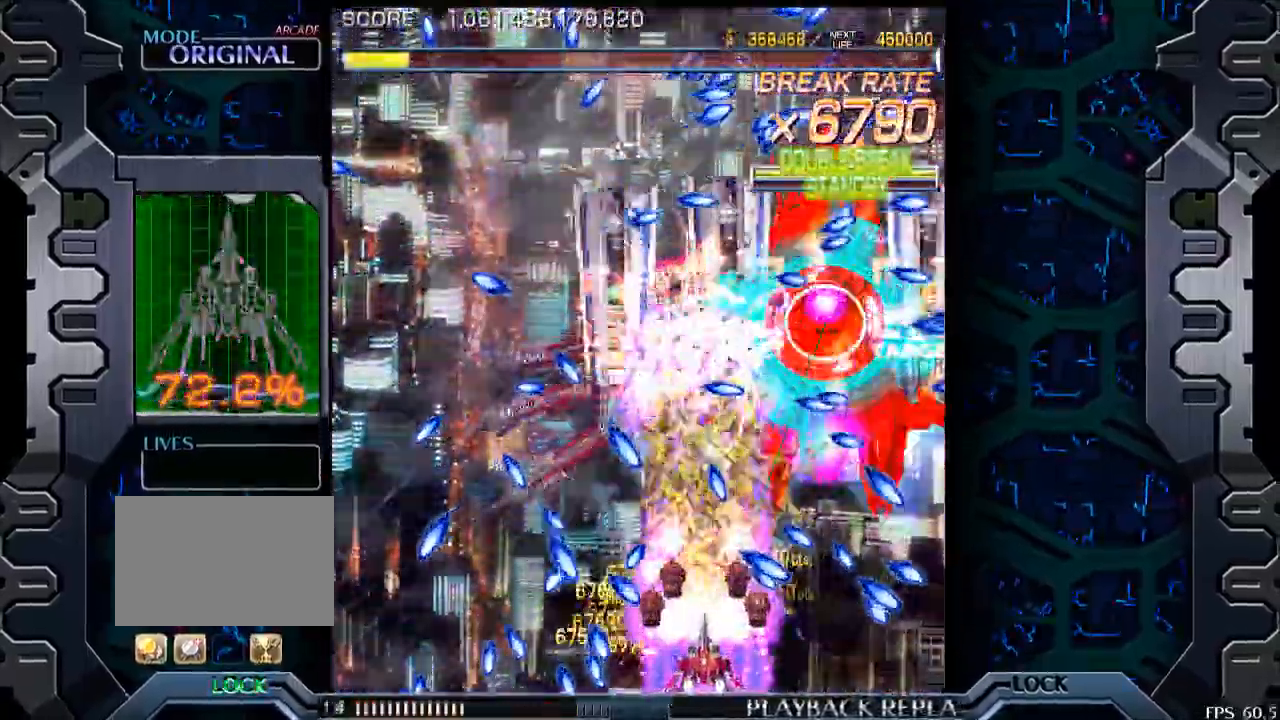
{"buttons": [], "left_stick": "center", "events": [[50, "left_stick", "up"], [200, "left_stick", "center"]]}
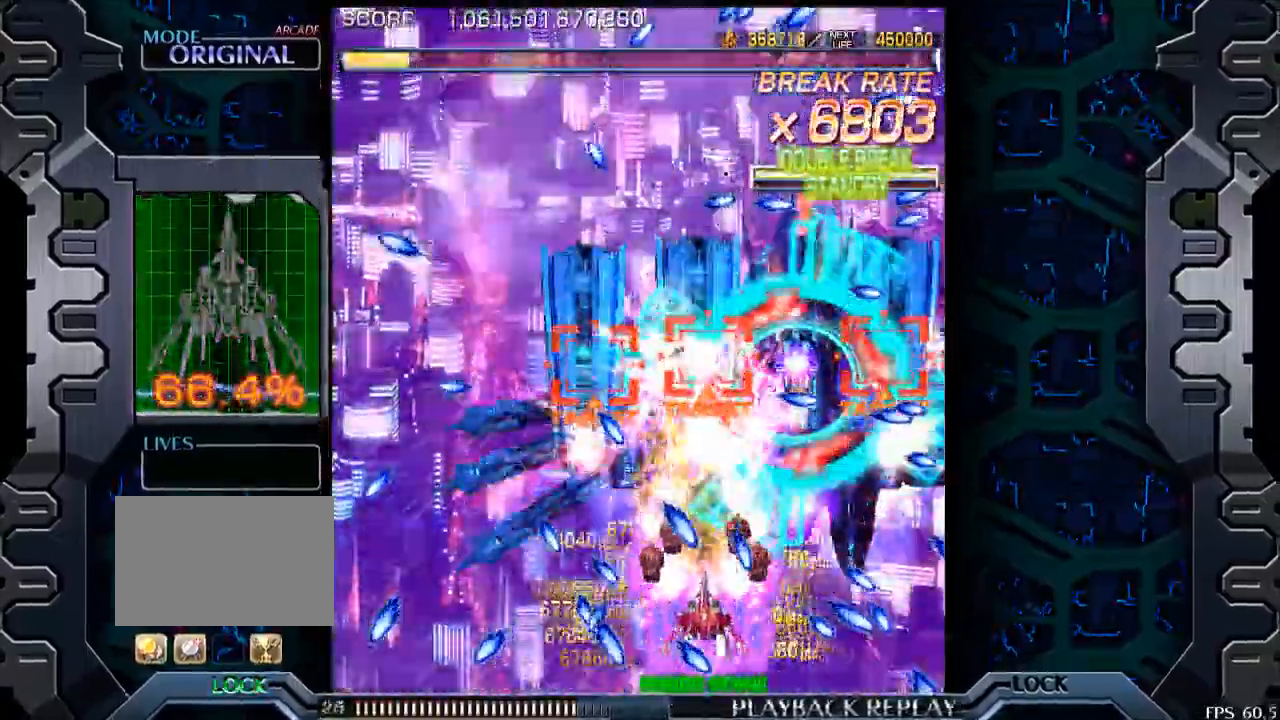
{"buttons": [], "left_stick": "center", "events": [[333, "left_stick", "down"], [383, "left_stick", "center"]]}
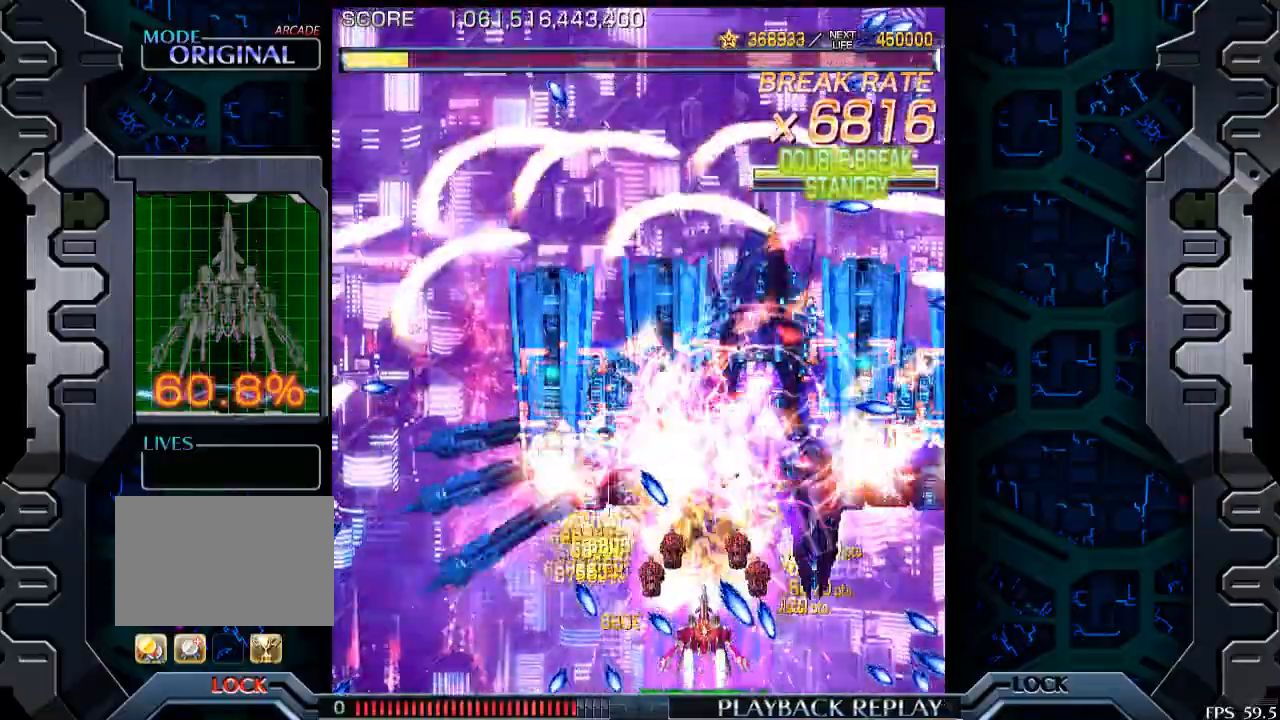
{"buttons": [], "left_stick": "center", "events": [[100, "left_stick", "up"], [150, "left_stick", "center"], [300, "left_stick", "left"], [400, "left_stick", "center"]]}
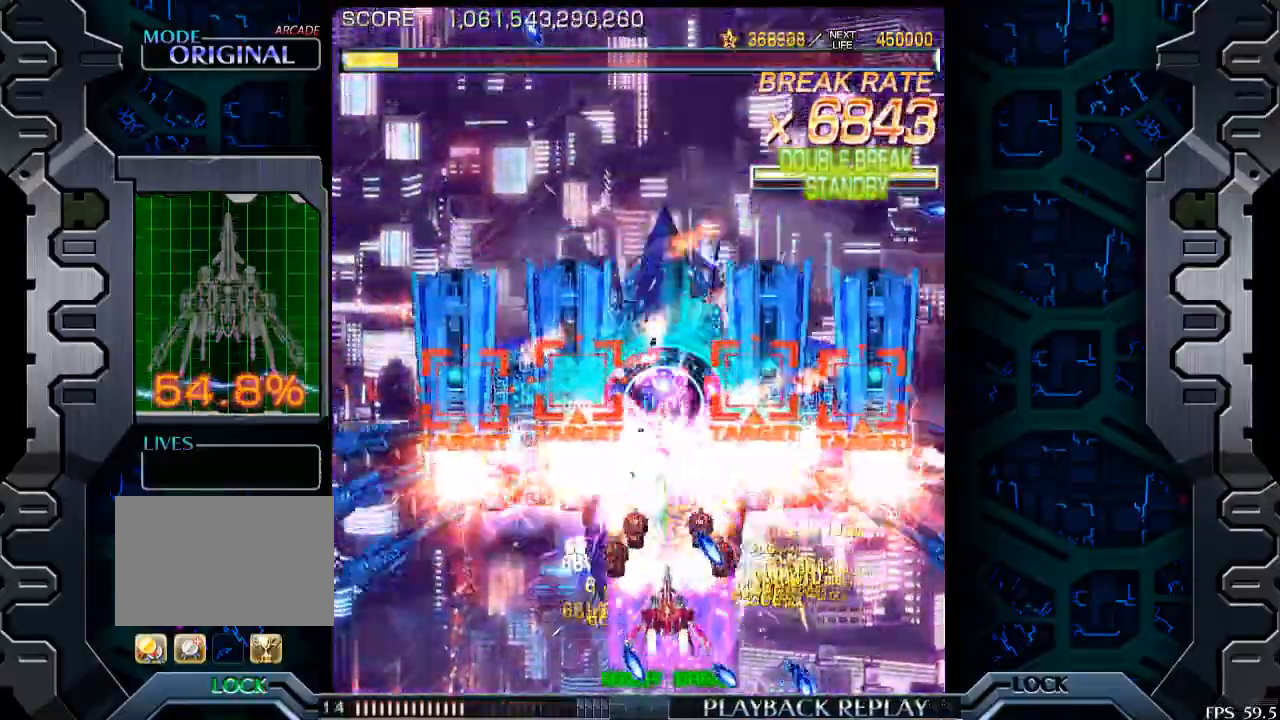
{"buttons": [], "left_stick": "down", "events": [[200, "left_stick", "down-left"], [333, "left_stick", "center"], [500, "left_stick", "down"]]}
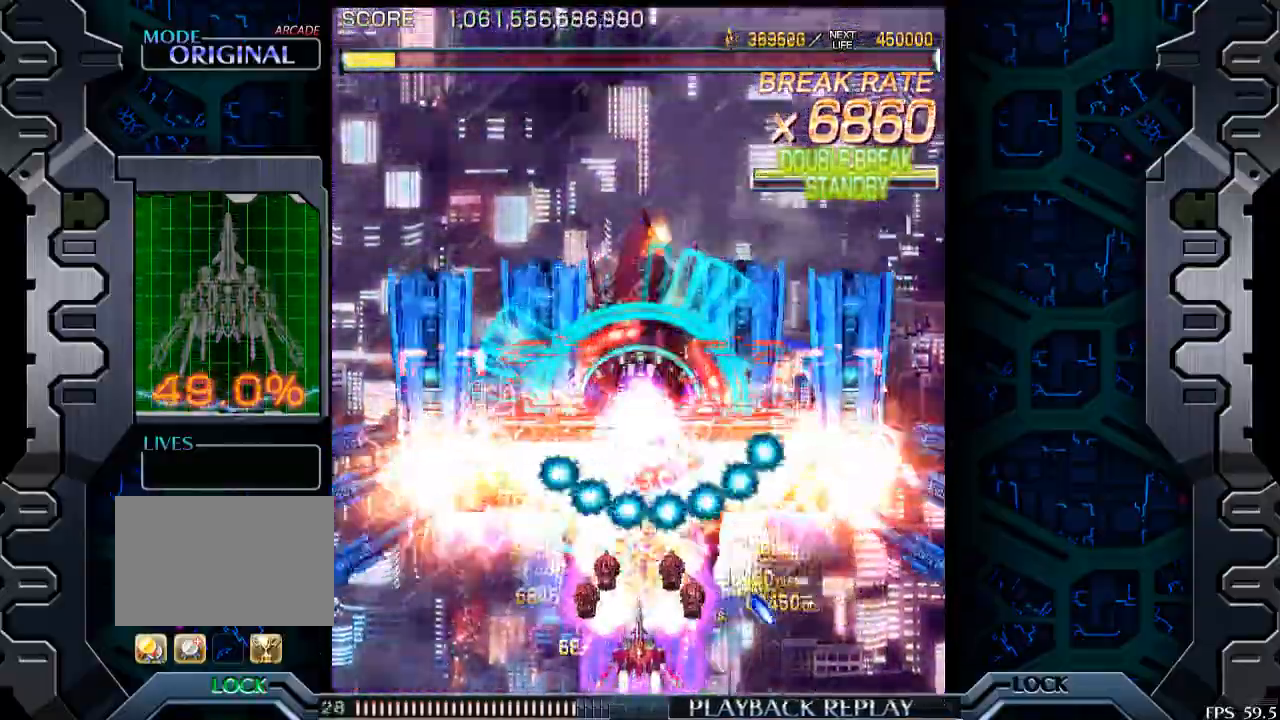
{"buttons": [], "left_stick": "center", "events": [[100, "left_stick", "center"]]}
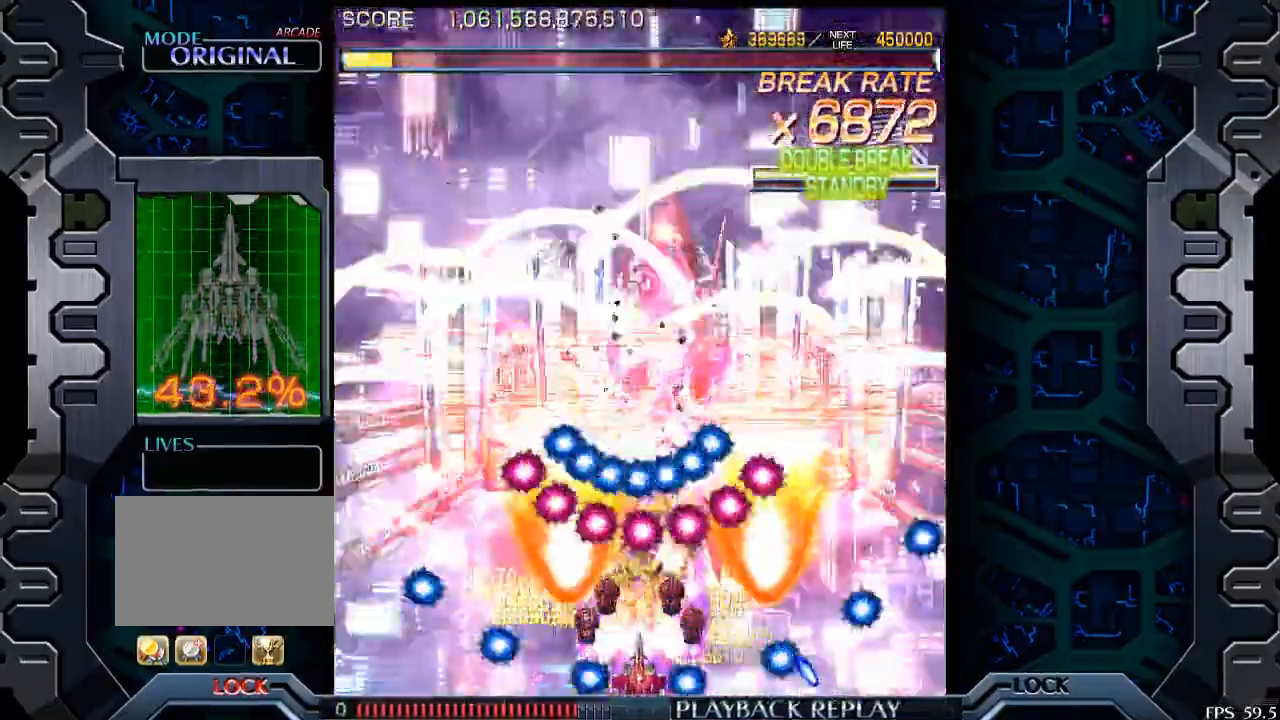
{"buttons": [], "left_stick": "right", "events": [[483, "left_stick", "right"]]}
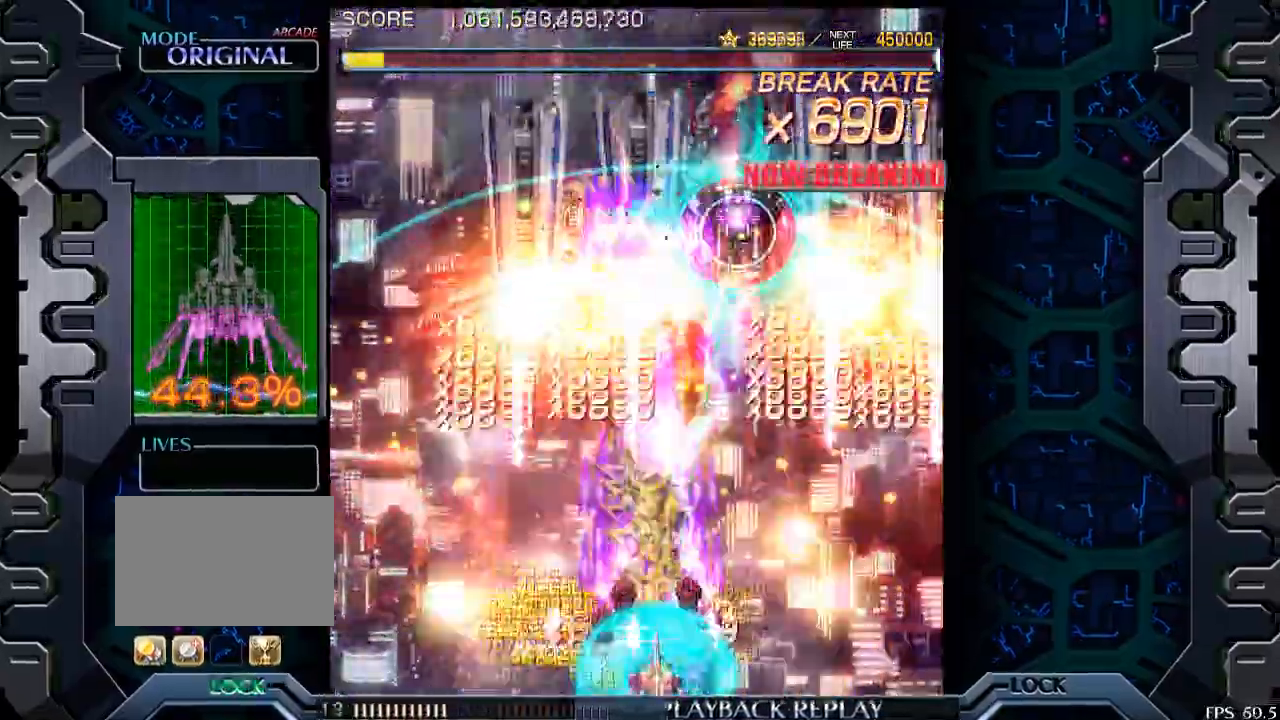
{"buttons": [], "left_stick": "right", "events": [[150, "left_stick", "center"], [300, "left_stick", "right"]]}
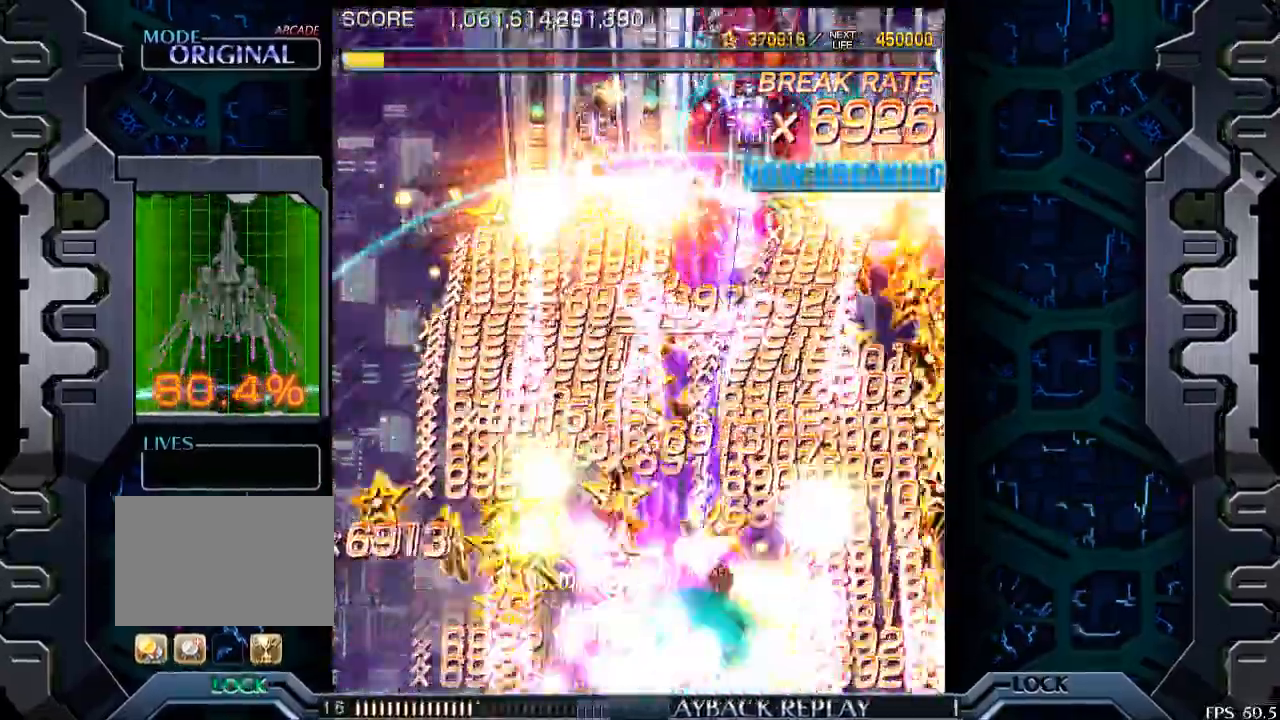
{"buttons": [], "left_stick": "center", "events": [[400, "left_stick", "center"]]}
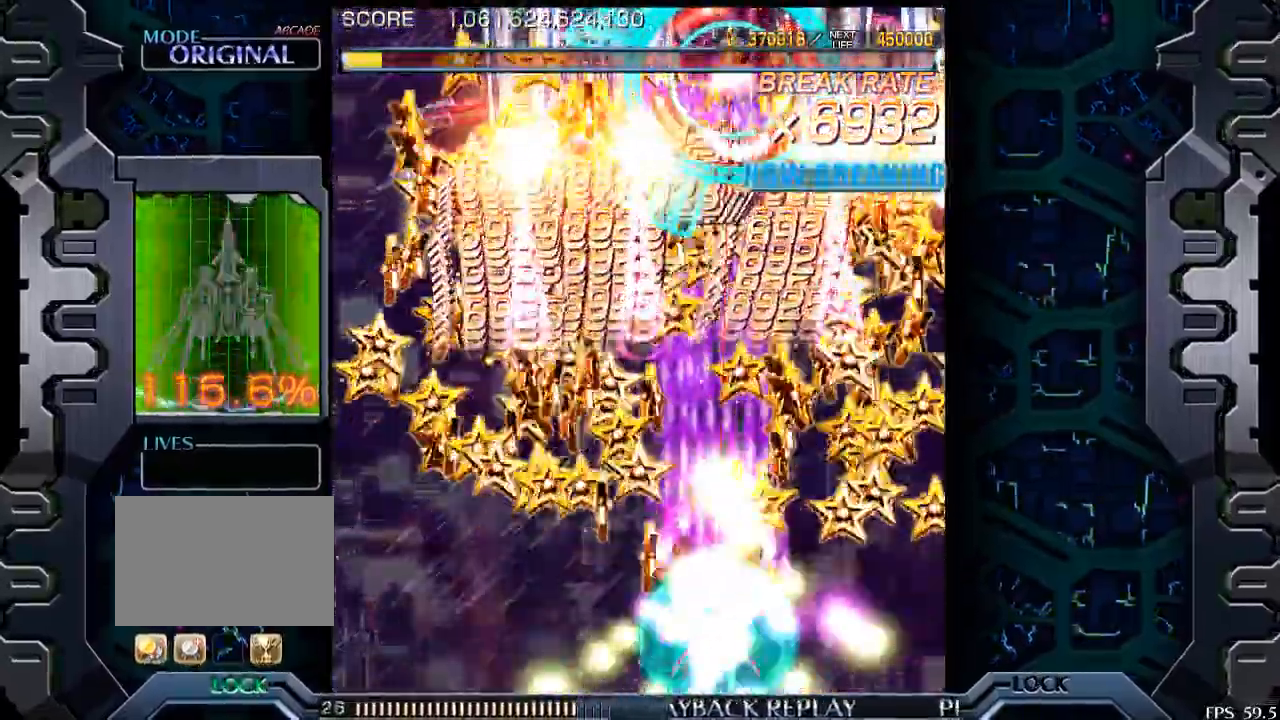
{"buttons": [], "left_stick": "center", "events": [[100, "left_stick", "up"], [333, "left_stick", "center"]]}
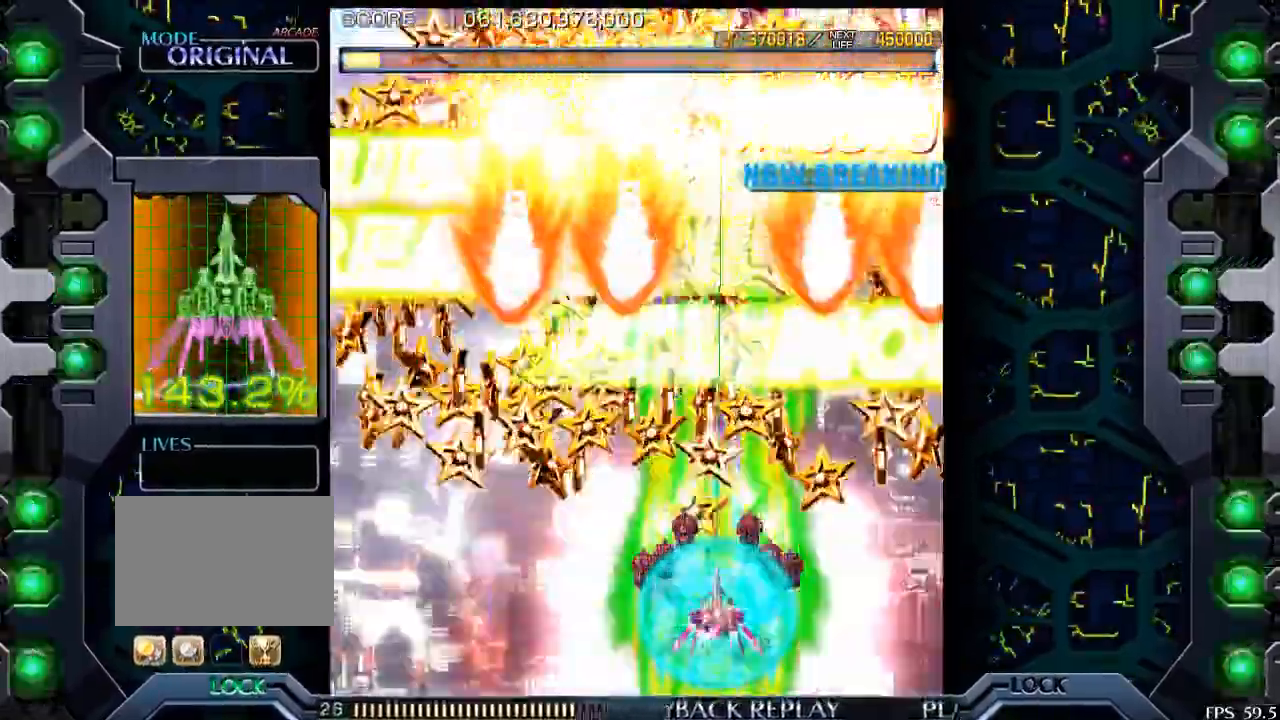
{"buttons": [], "left_stick": "center", "events": [[283, "left_stick", "up-left"], [400, "left_stick", "center"]]}
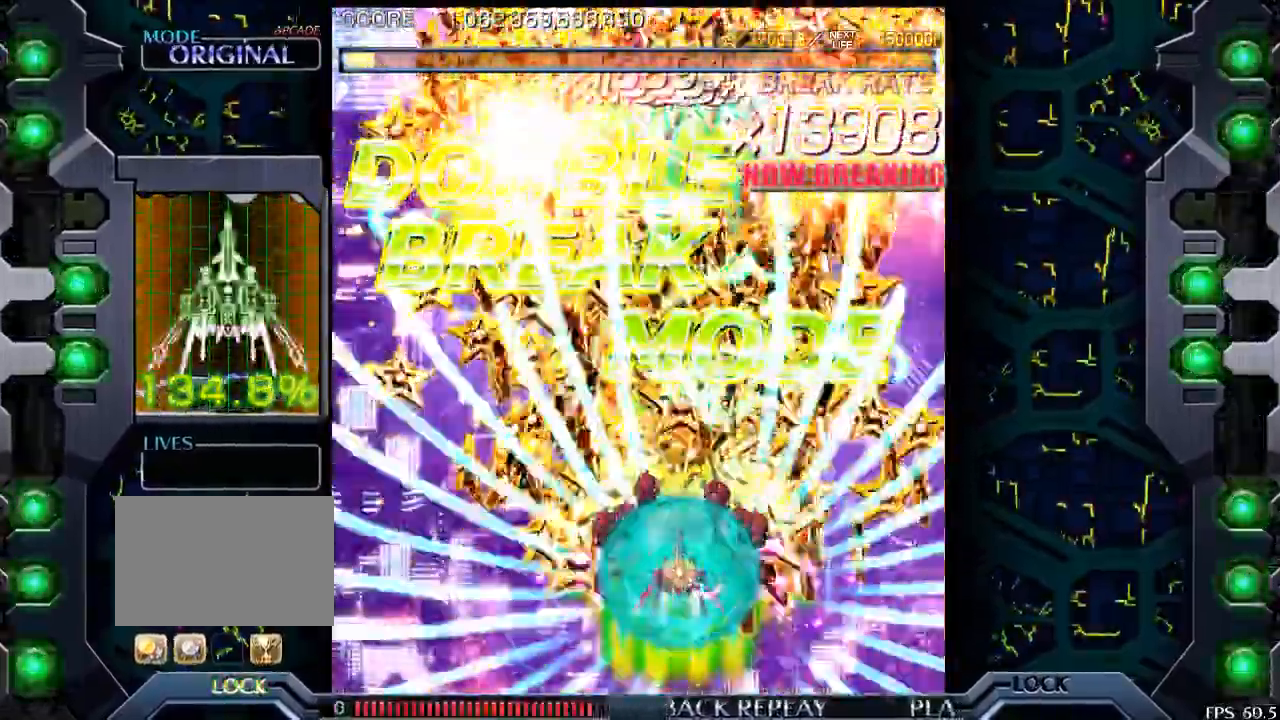
{"buttons": [], "left_stick": "center", "events": [[33, "left_stick", "right"], [100, "left_stick", "center"]]}
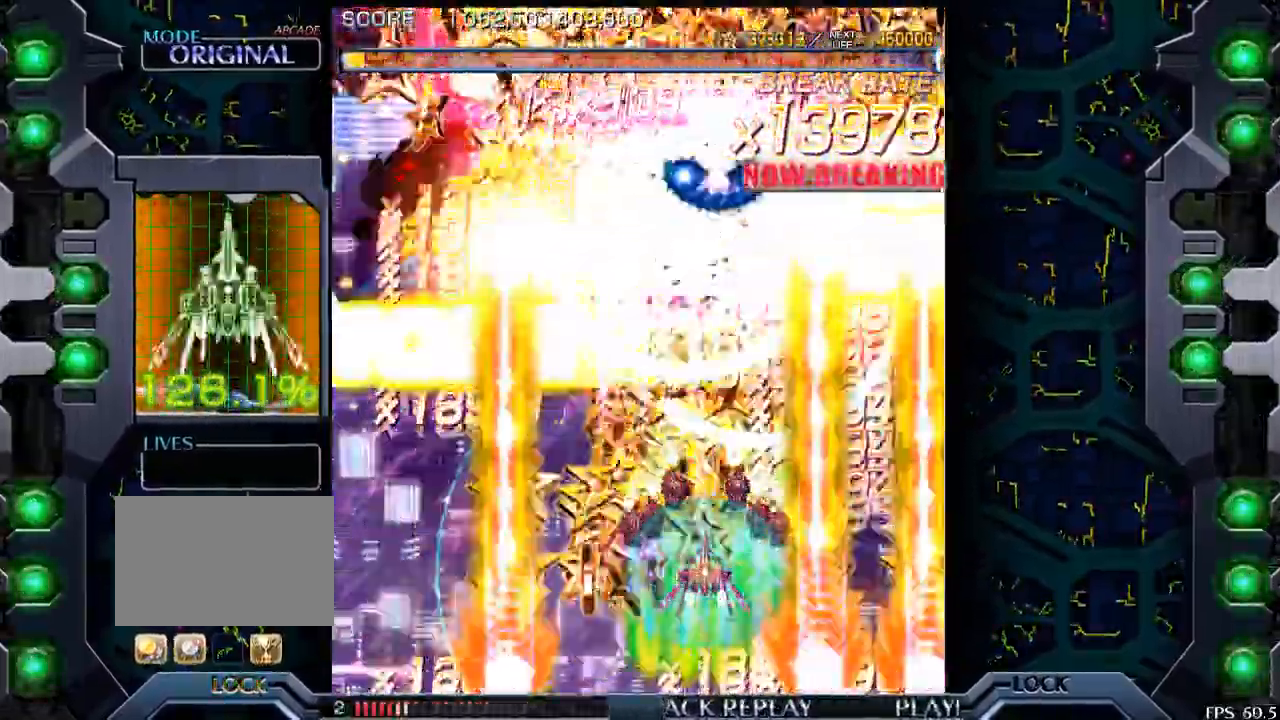
{"buttons": [], "left_stick": "center", "events": []}
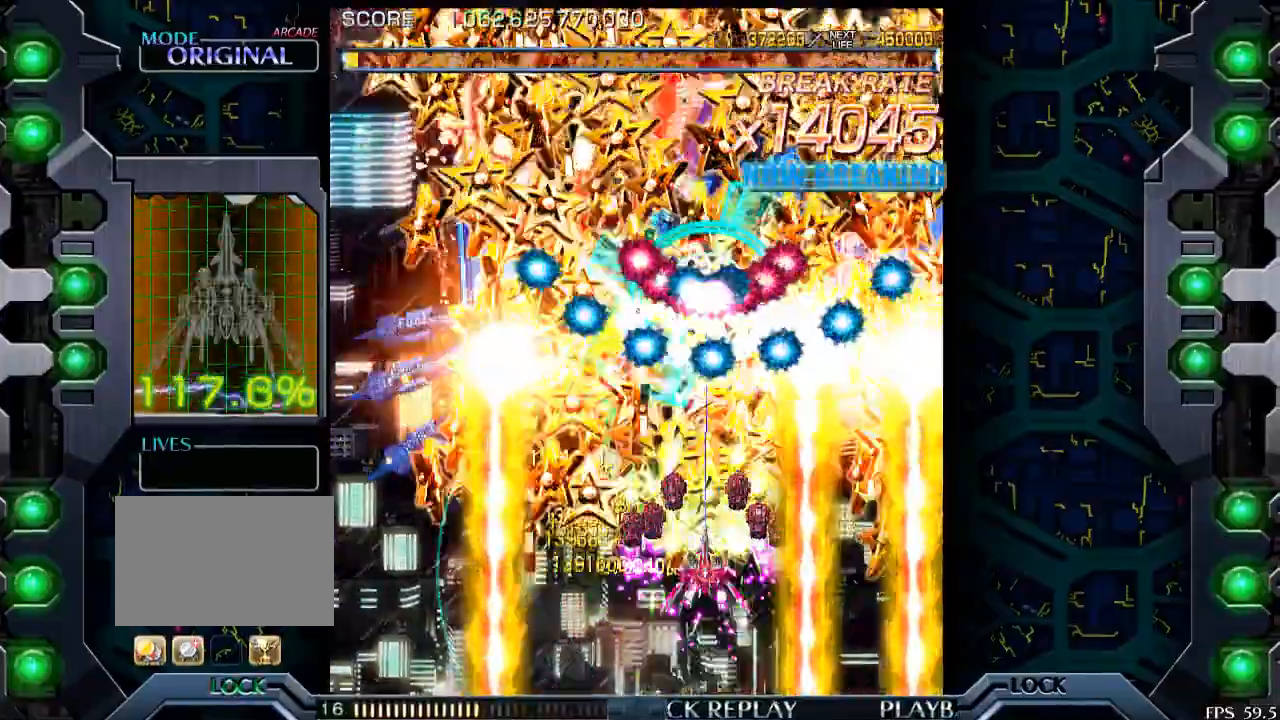
{"buttons": [], "left_stick": "center", "events": [[250, "left_stick", "down-left"], [350, "left_stick", "center"]]}
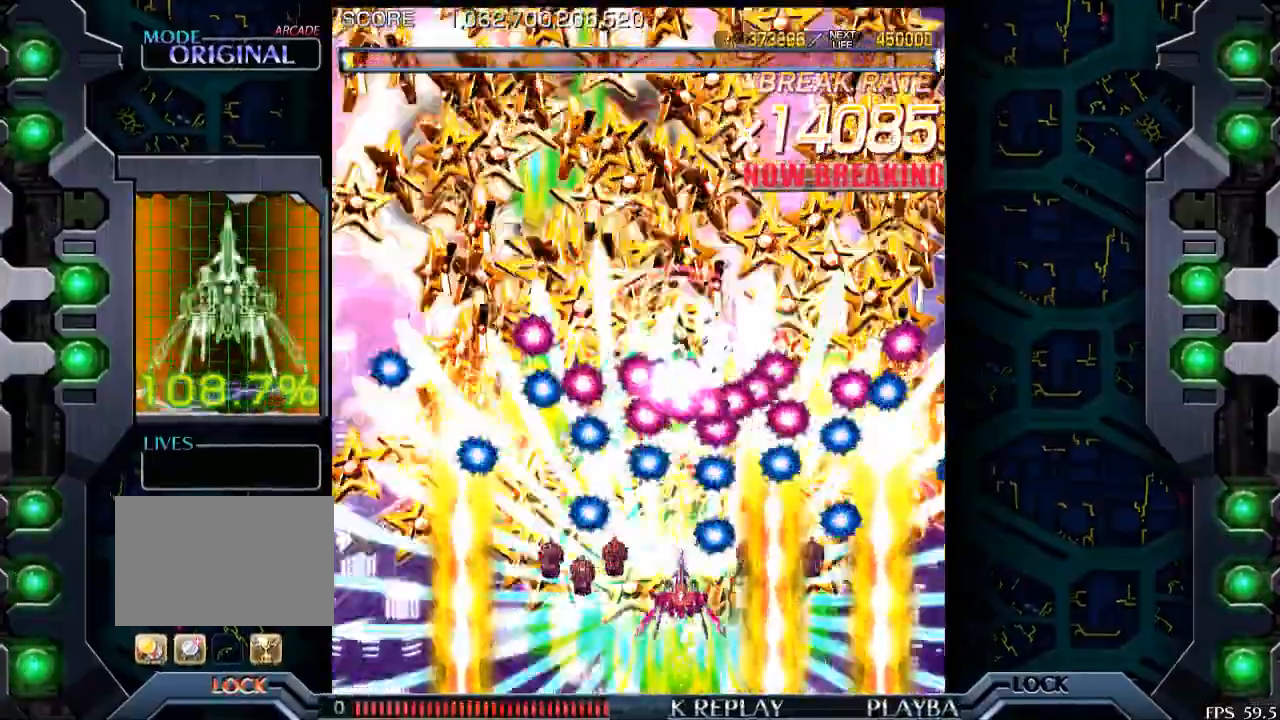
{"buttons": [], "left_stick": "down", "events": [[33, "left_stick", "down"], [133, "left_stick", "center"], [433, "left_stick", "down"]]}
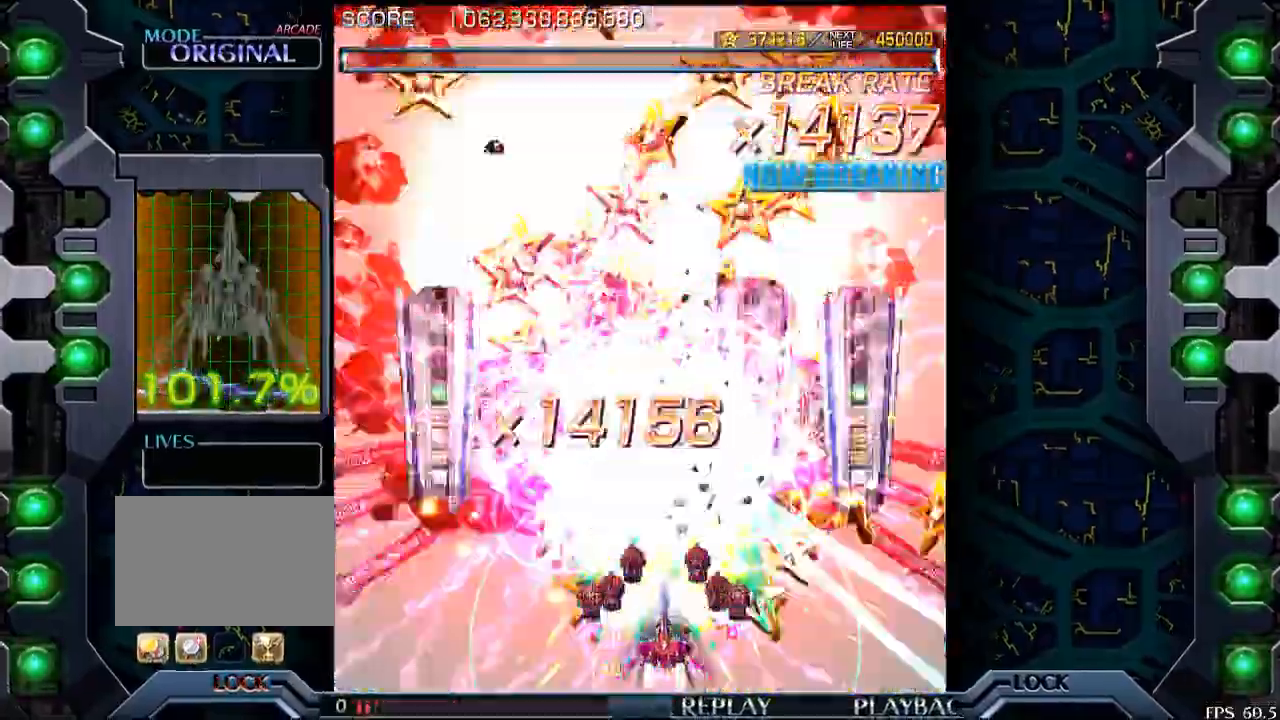
{"buttons": [], "left_stick": "center", "events": [[50, "left_stick", "center"], [183, "left_stick", "left"], [250, "left_stick", "center"]]}